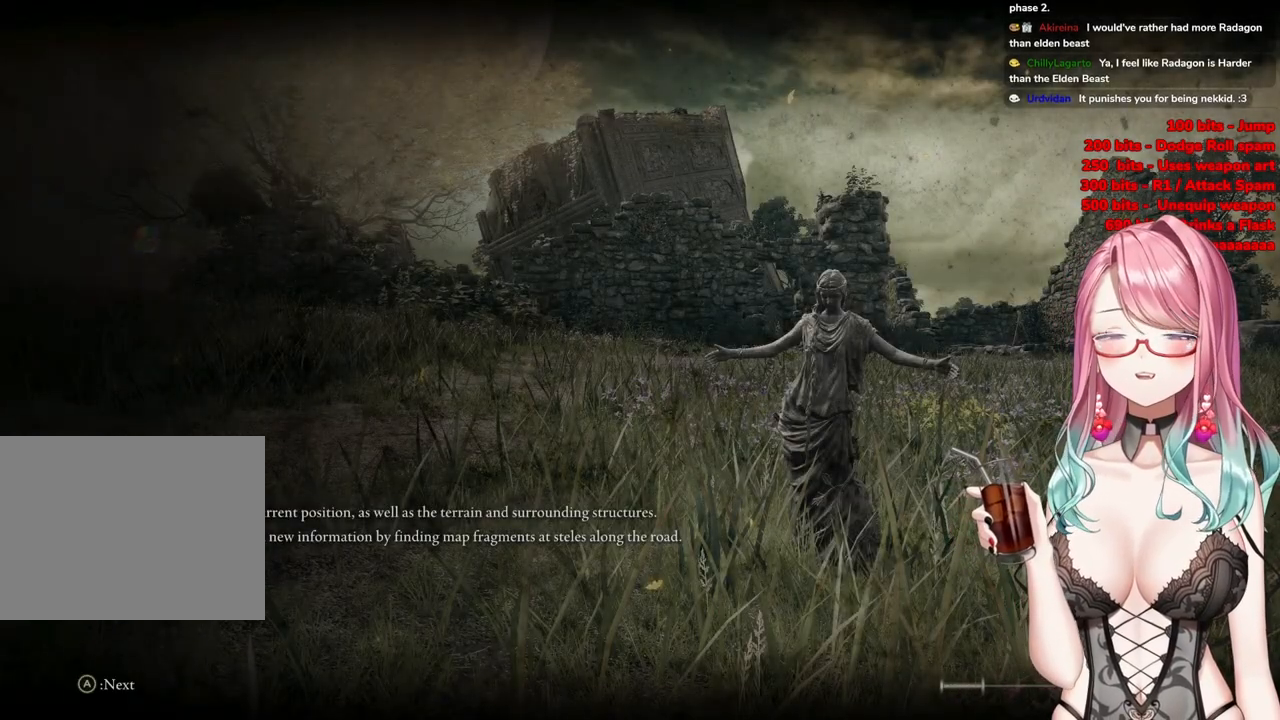
Gameplay with a controller (PlayStation layout); each line is a JSON object with the inputs held at the frame after it. "events" lists button and stick changes between this image and that frame as [ms after this image, input, new state], when the widget could be followed in between.
{"buttons": [], "left_stick": "center", "right_stick": "center", "events": [[17, "left_stick", "up-right"], [134, "left_stick", "center"]]}
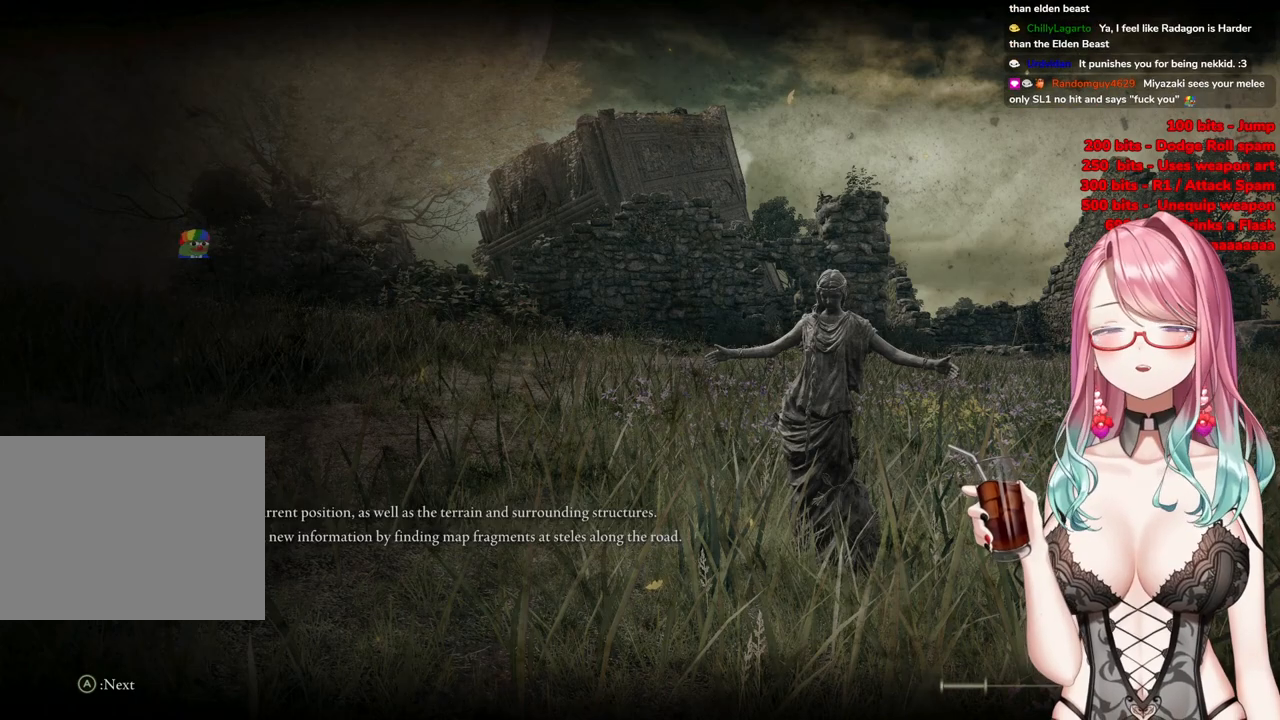
{"buttons": [], "left_stick": "center", "right_stick": "center", "events": []}
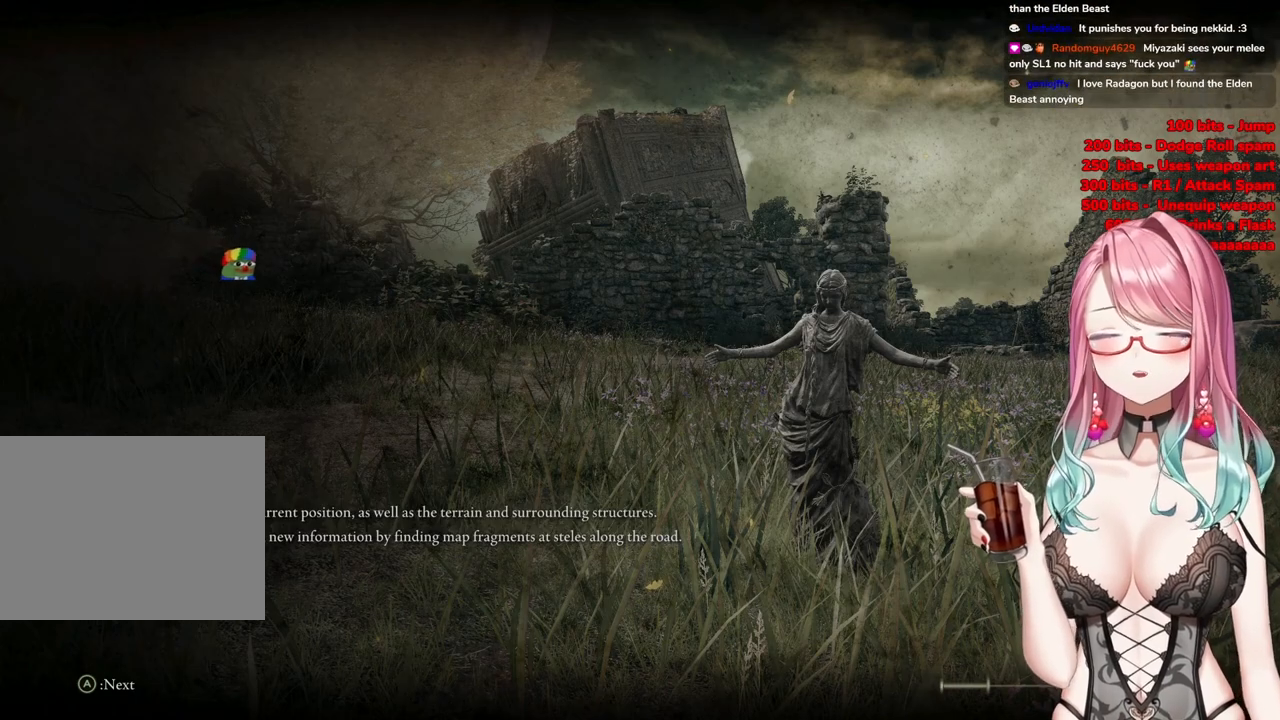
{"buttons": [], "left_stick": "center", "right_stick": "center", "events": []}
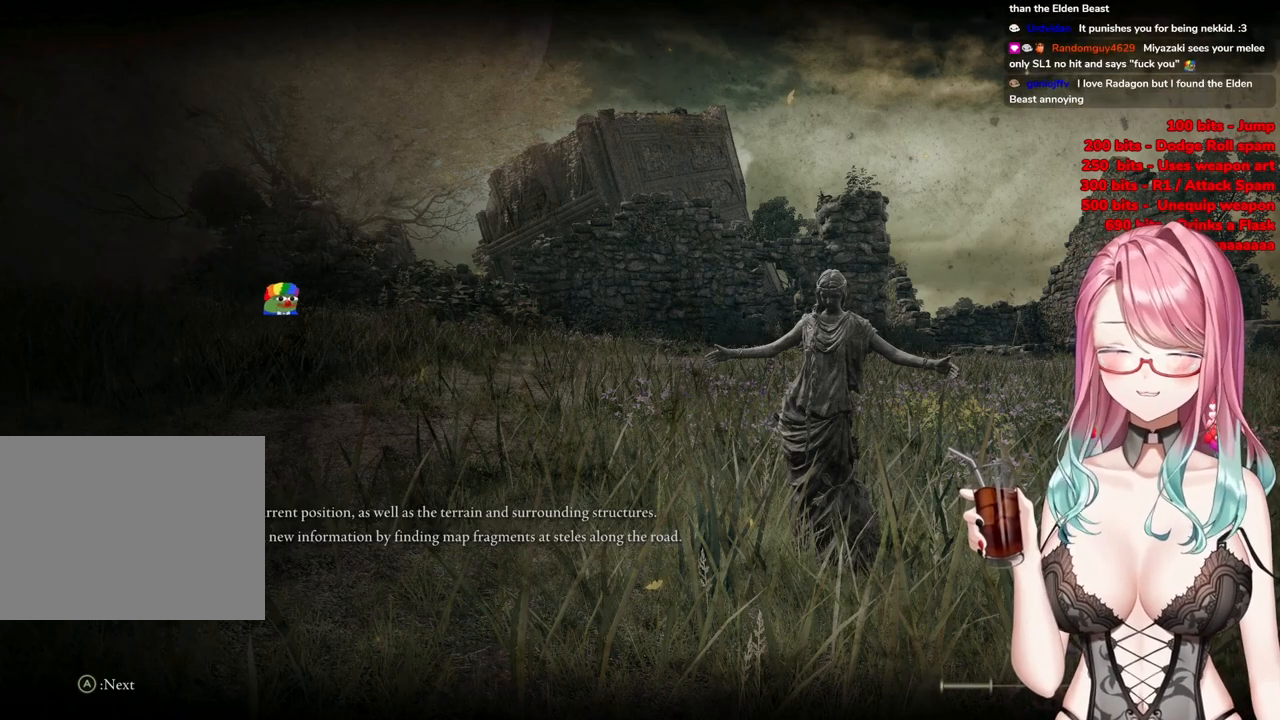
{"buttons": [], "left_stick": "center", "right_stick": "center", "events": []}
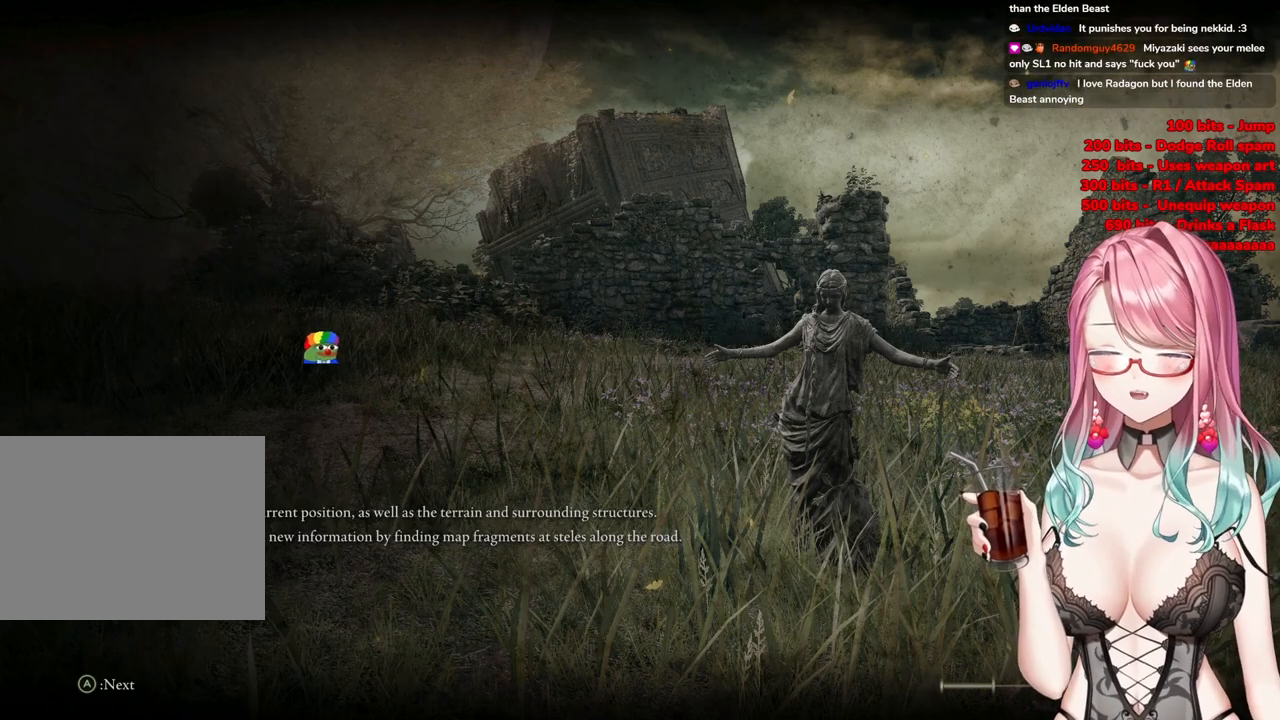
{"buttons": [], "left_stick": "center", "right_stick": "center", "events": []}
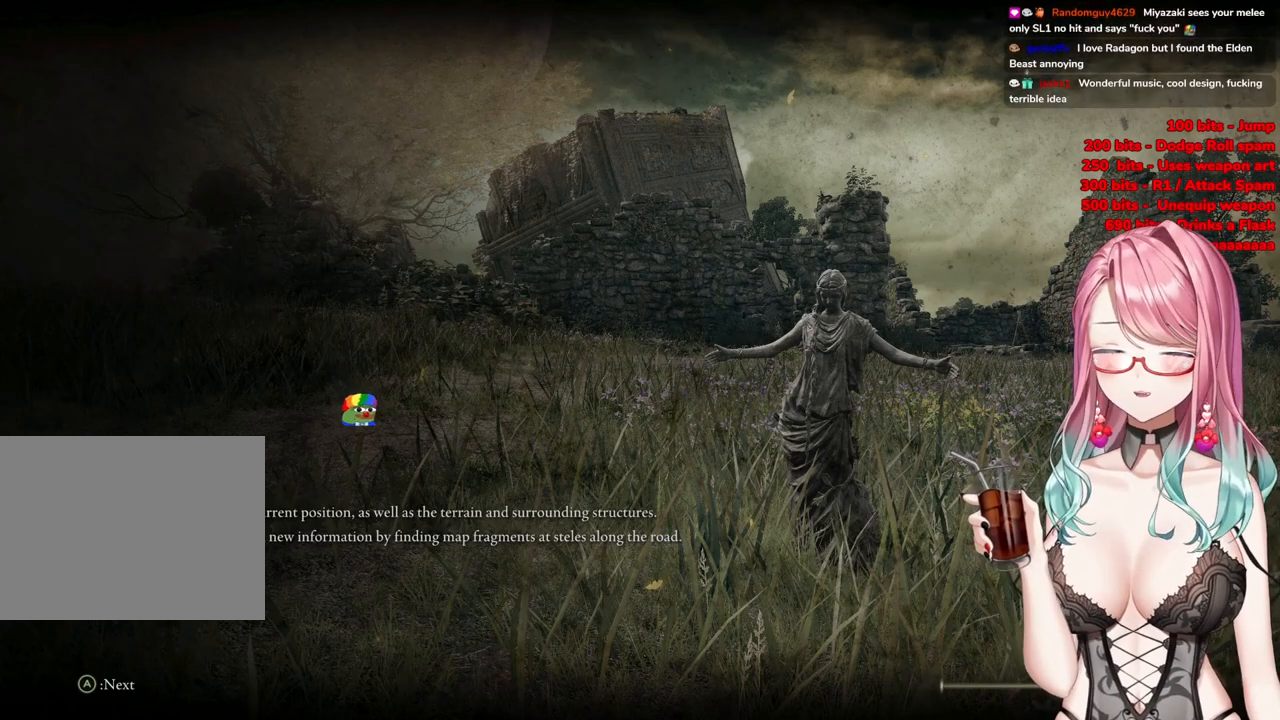
{"buttons": [], "left_stick": "center", "right_stick": "center", "events": []}
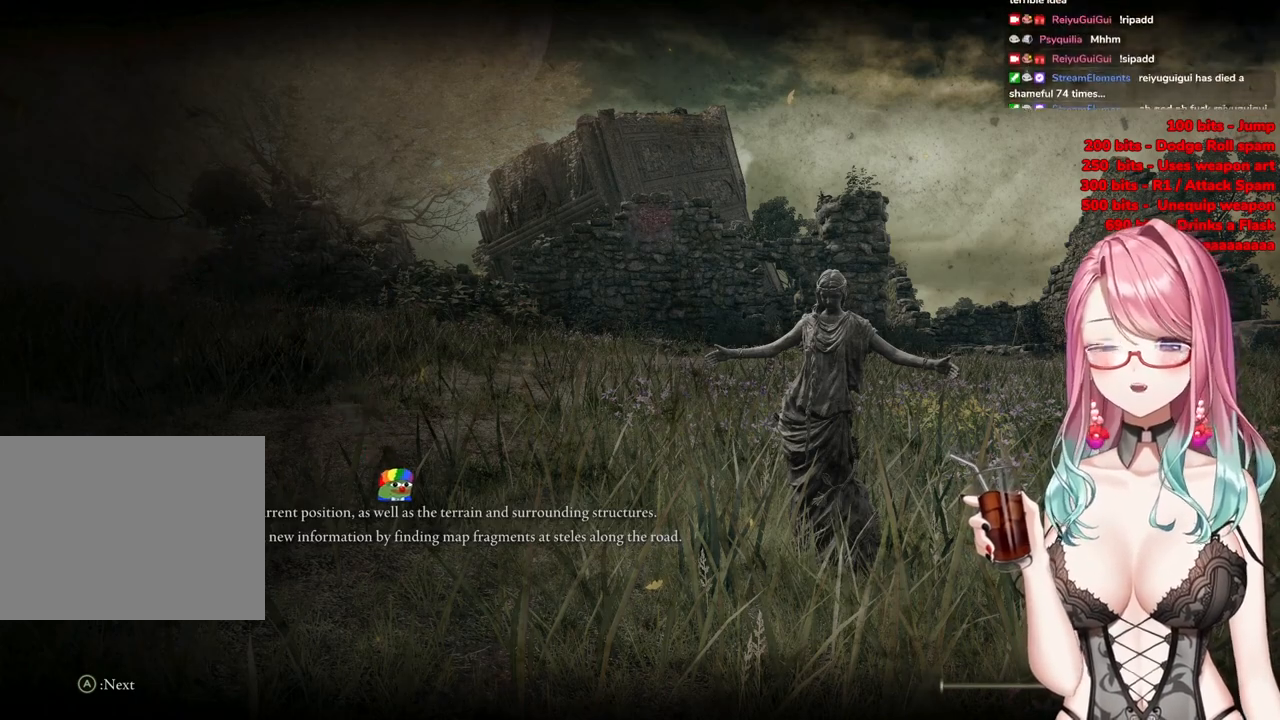
{"buttons": [], "left_stick": "center", "right_stick": "center", "events": [[17, "left_stick", "up-right"], [234, "left_stick", "center"]]}
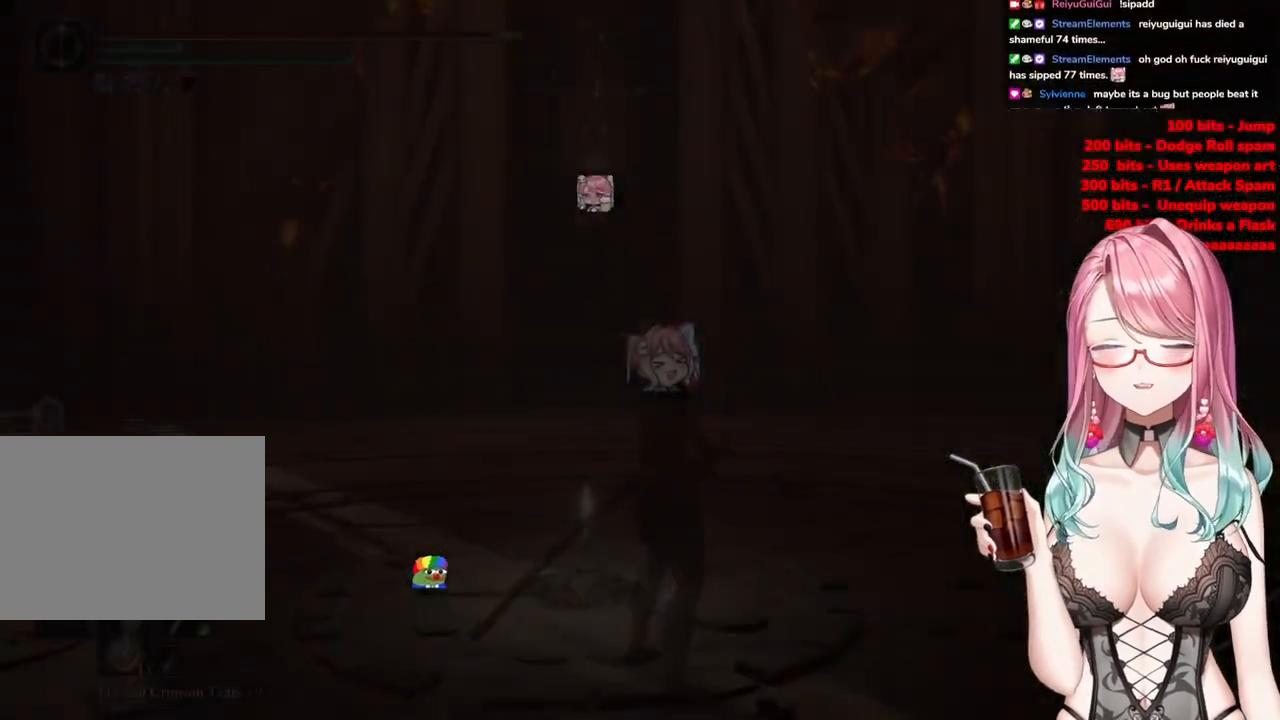
{"buttons": ["CIRCLE"], "left_stick": "up", "right_stick": "center", "events": [[16, "left_stick", "left"], [100, "left_stick", "up"], [333, "CIRCLE", "down"]]}
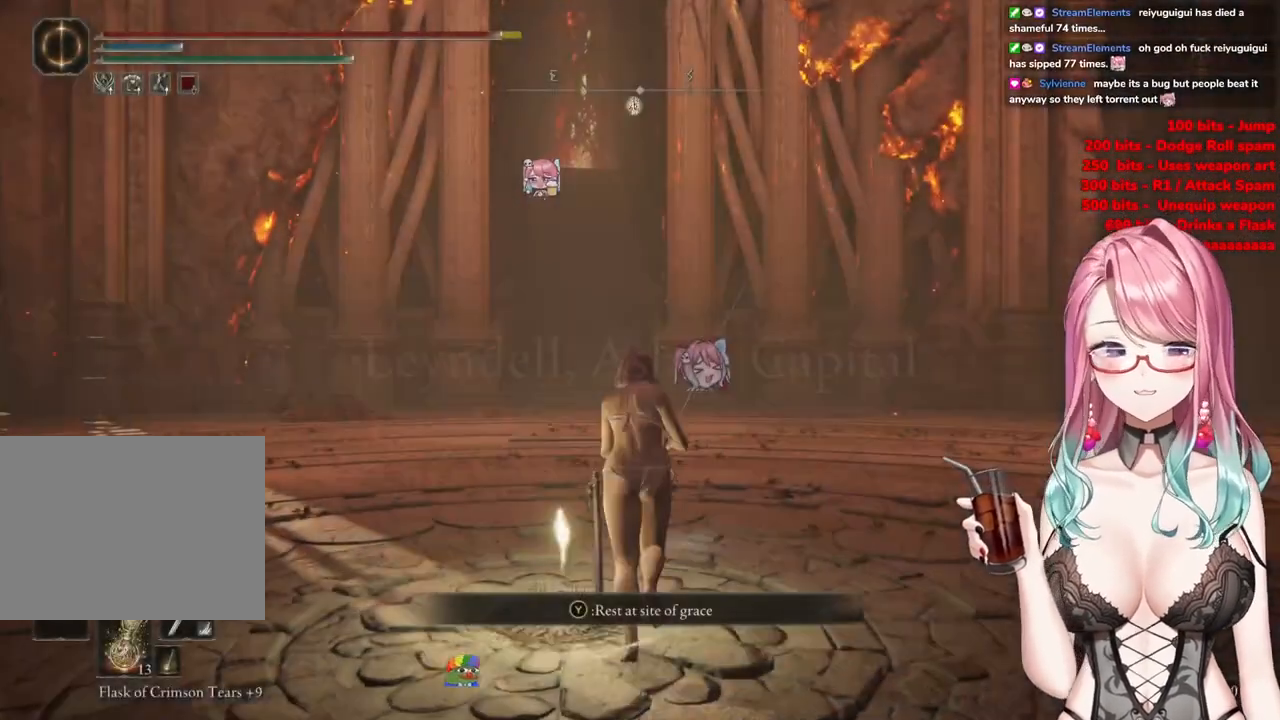
{"buttons": ["CIRCLE"], "left_stick": "up", "right_stick": "center", "events": []}
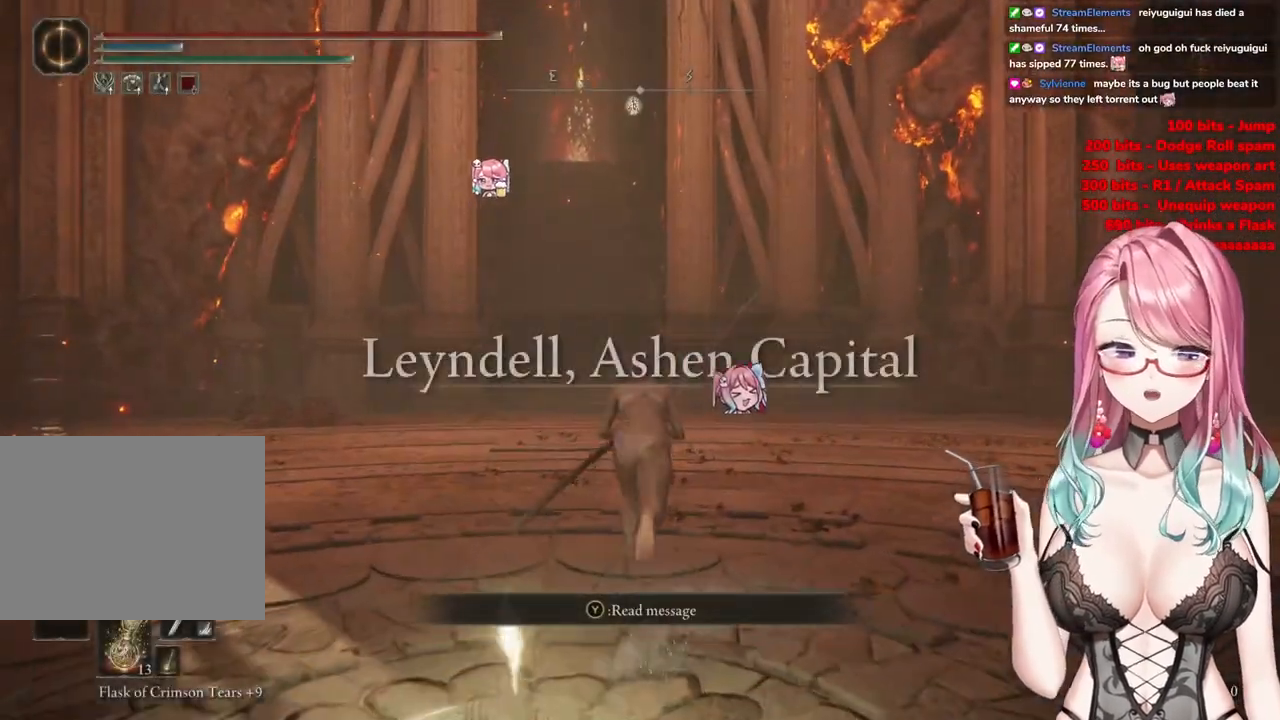
{"buttons": ["CIRCLE"], "left_stick": "up", "right_stick": "center", "events": []}
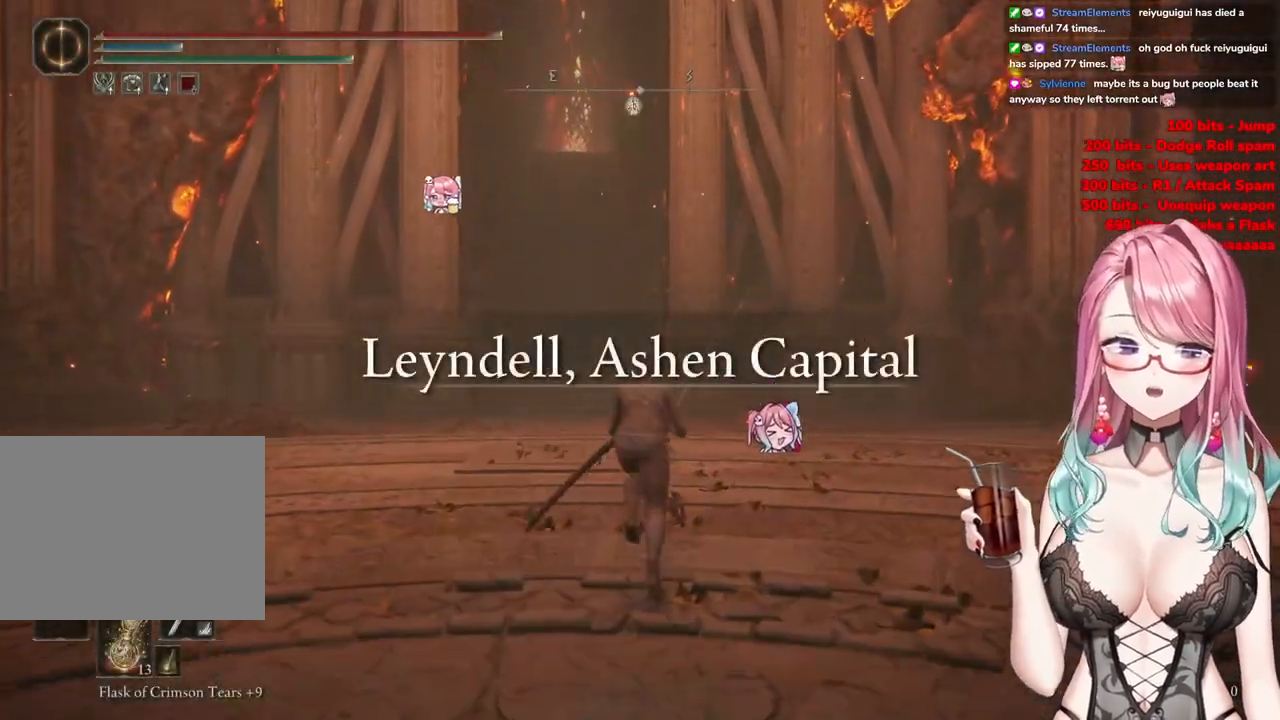
{"buttons": ["CIRCLE"], "left_stick": "up", "right_stick": "center", "events": []}
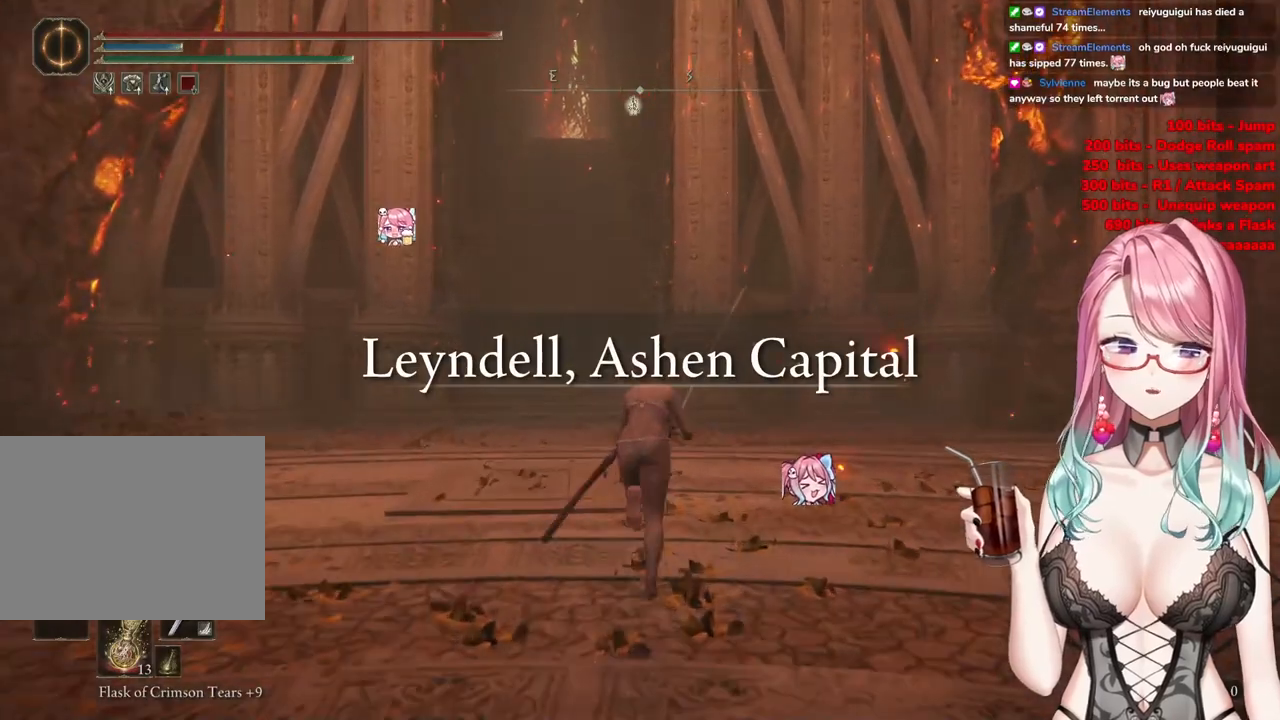
{"buttons": ["CIRCLE"], "left_stick": "up", "right_stick": "center", "events": []}
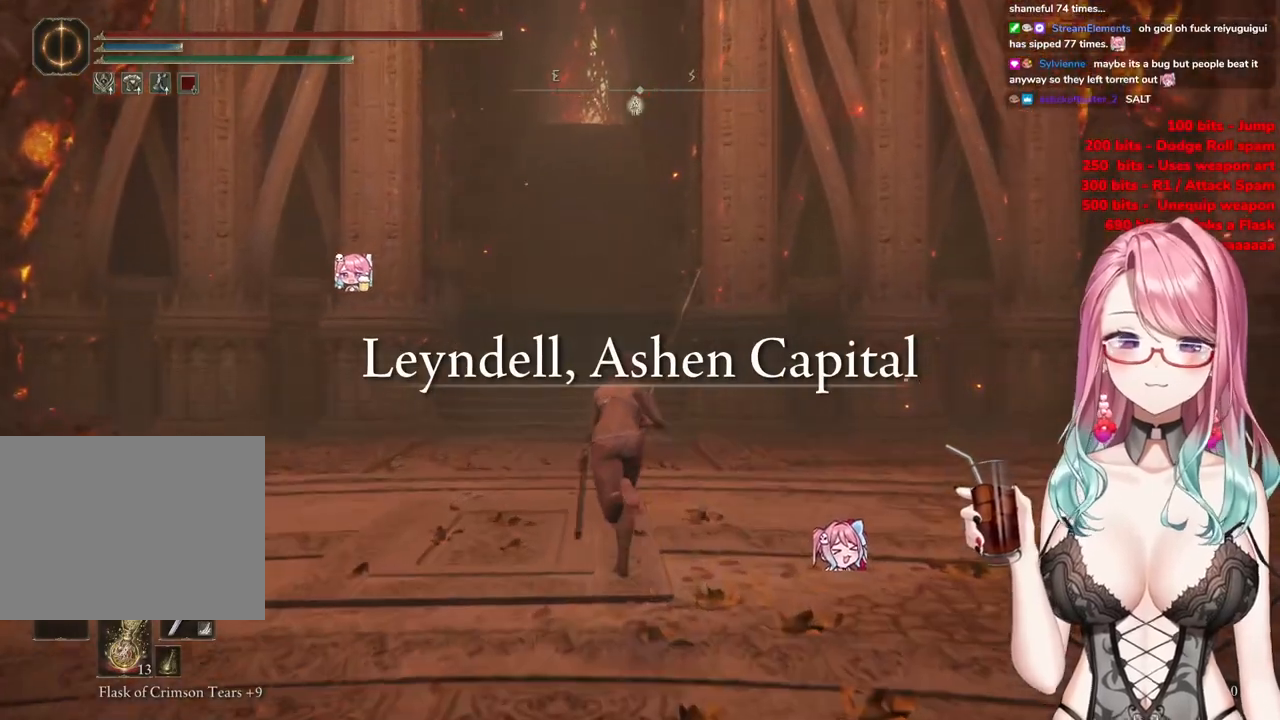
{"buttons": ["CIRCLE"], "left_stick": "up", "right_stick": "center", "events": []}
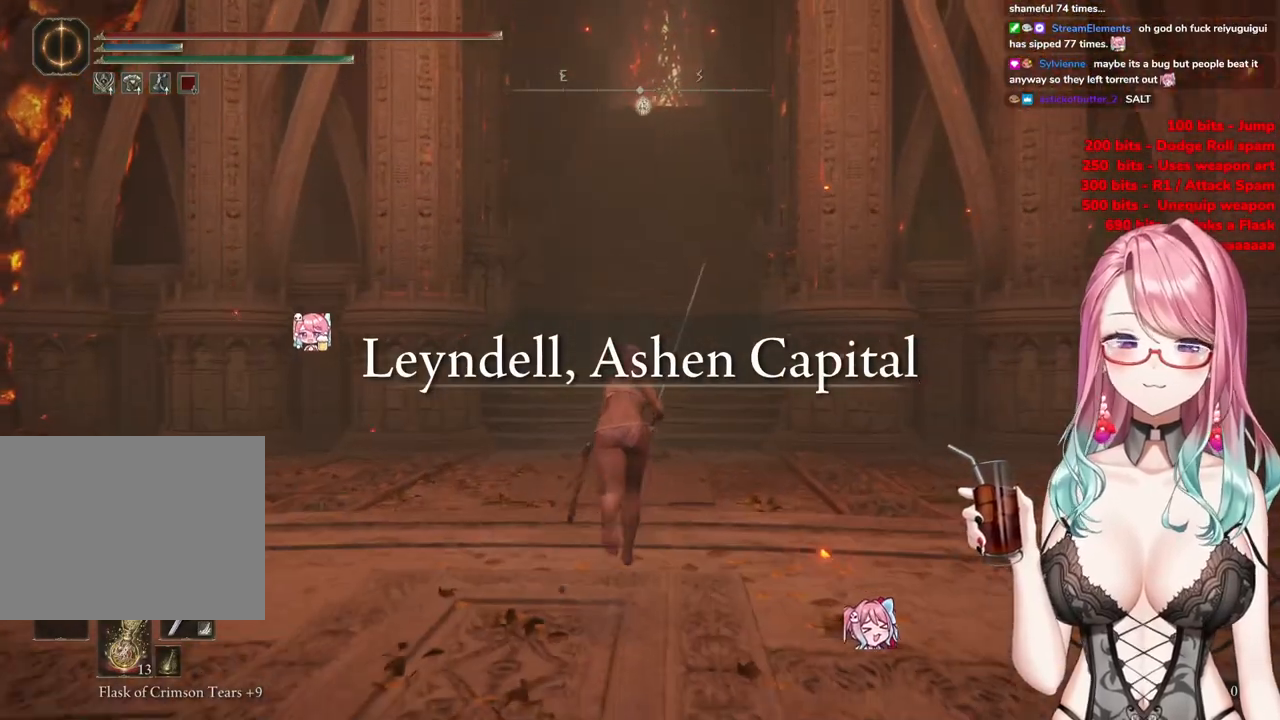
{"buttons": ["CIRCLE"], "left_stick": "up", "right_stick": "center", "events": []}
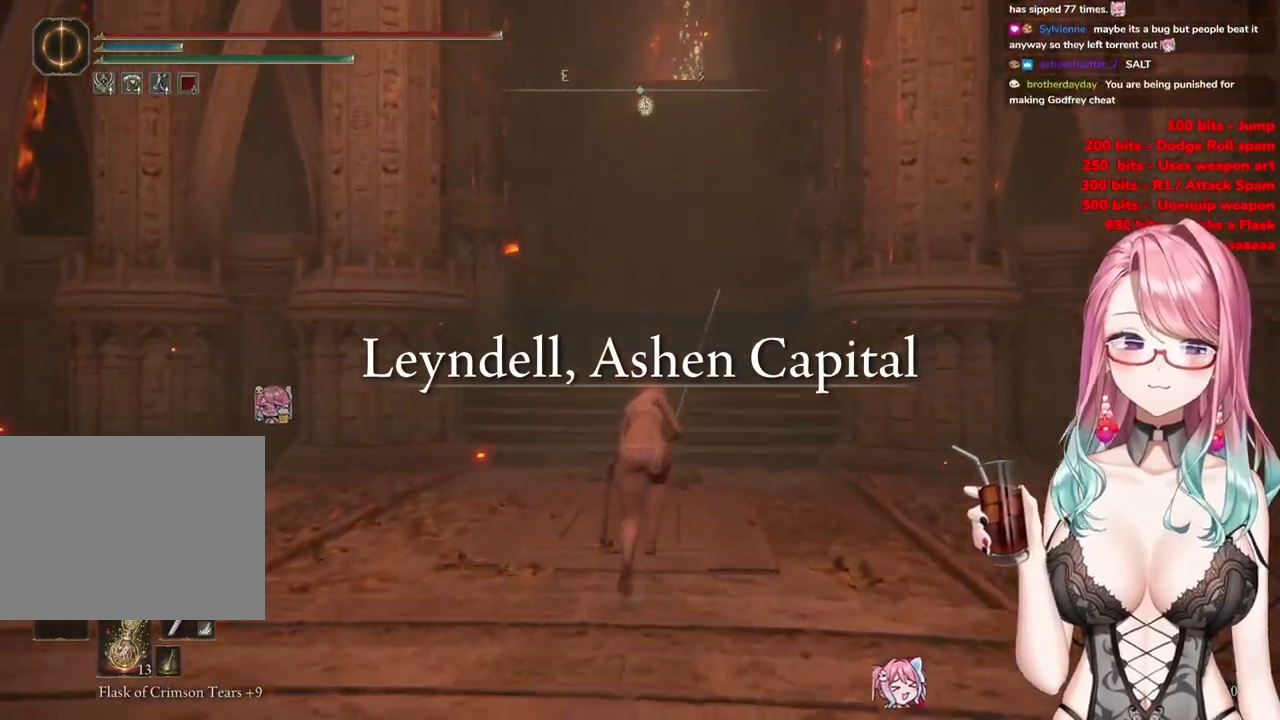
{"buttons": ["CIRCLE"], "left_stick": "up", "right_stick": "center", "events": []}
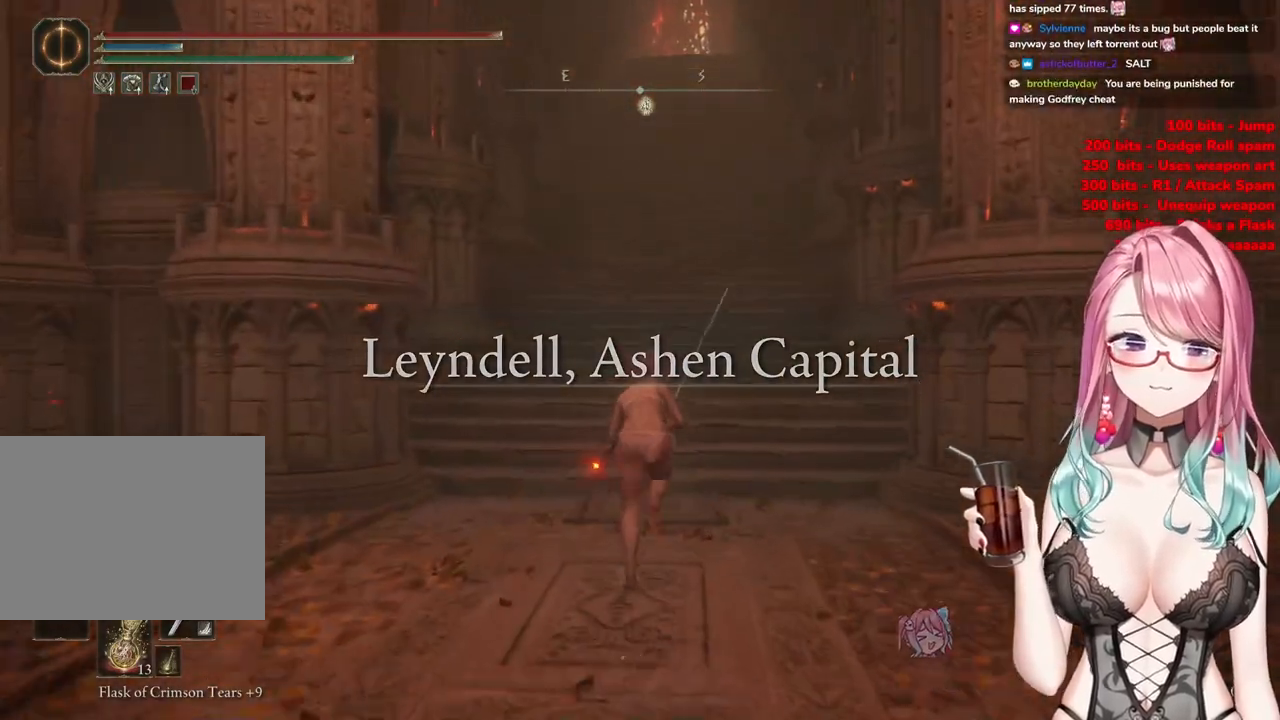
{"buttons": ["CIRCLE"], "left_stick": "up", "right_stick": "center", "events": []}
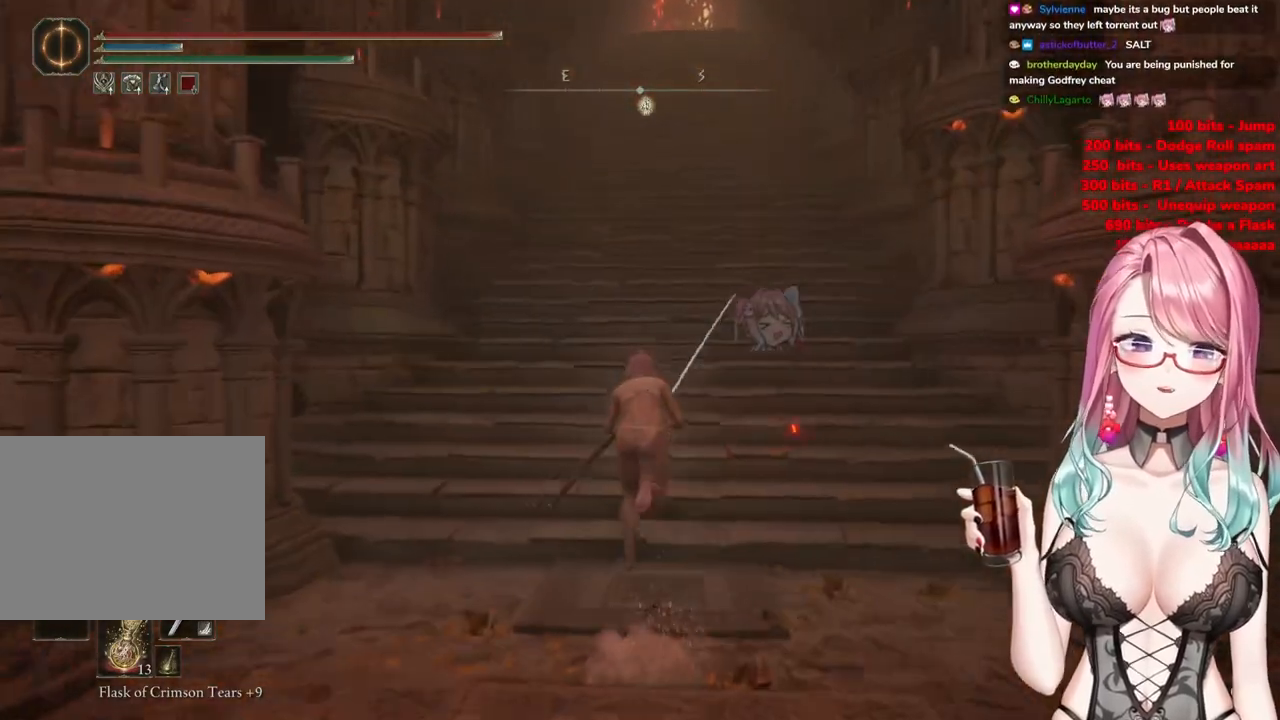
{"buttons": ["CIRCLE"], "left_stick": "up", "right_stick": "center", "events": []}
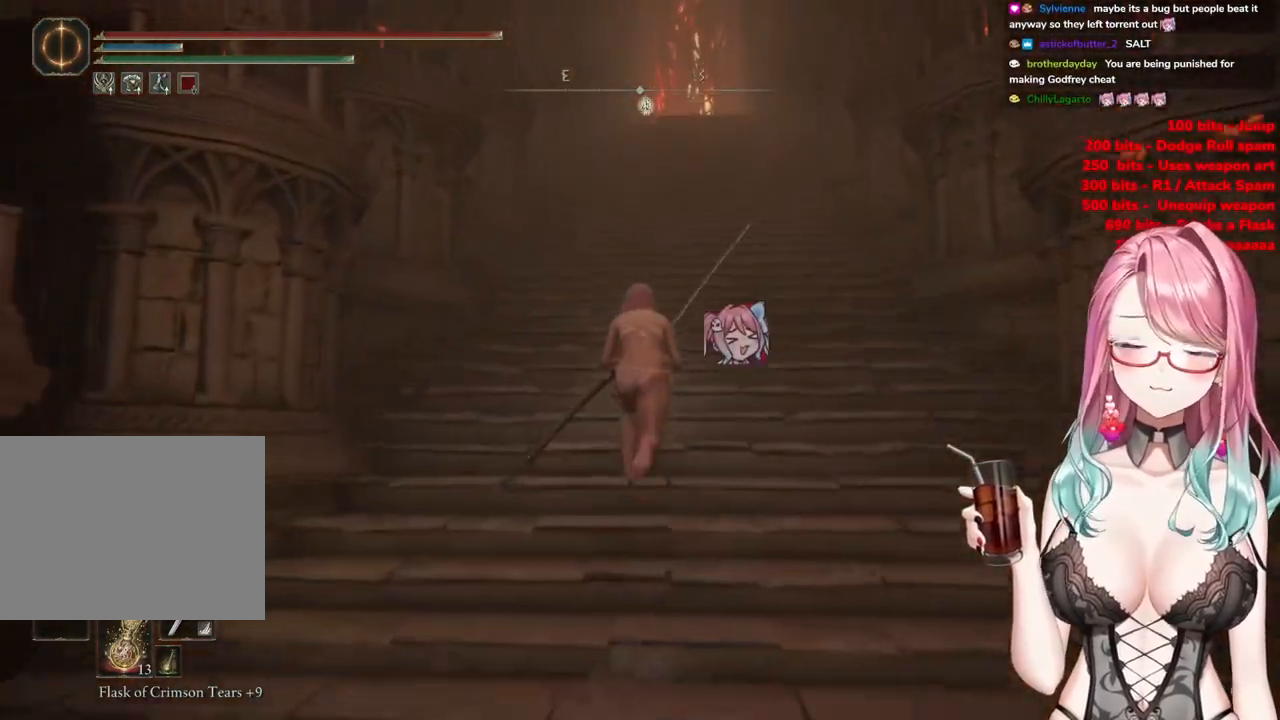
{"buttons": ["CIRCLE"], "left_stick": "up", "right_stick": "center", "events": []}
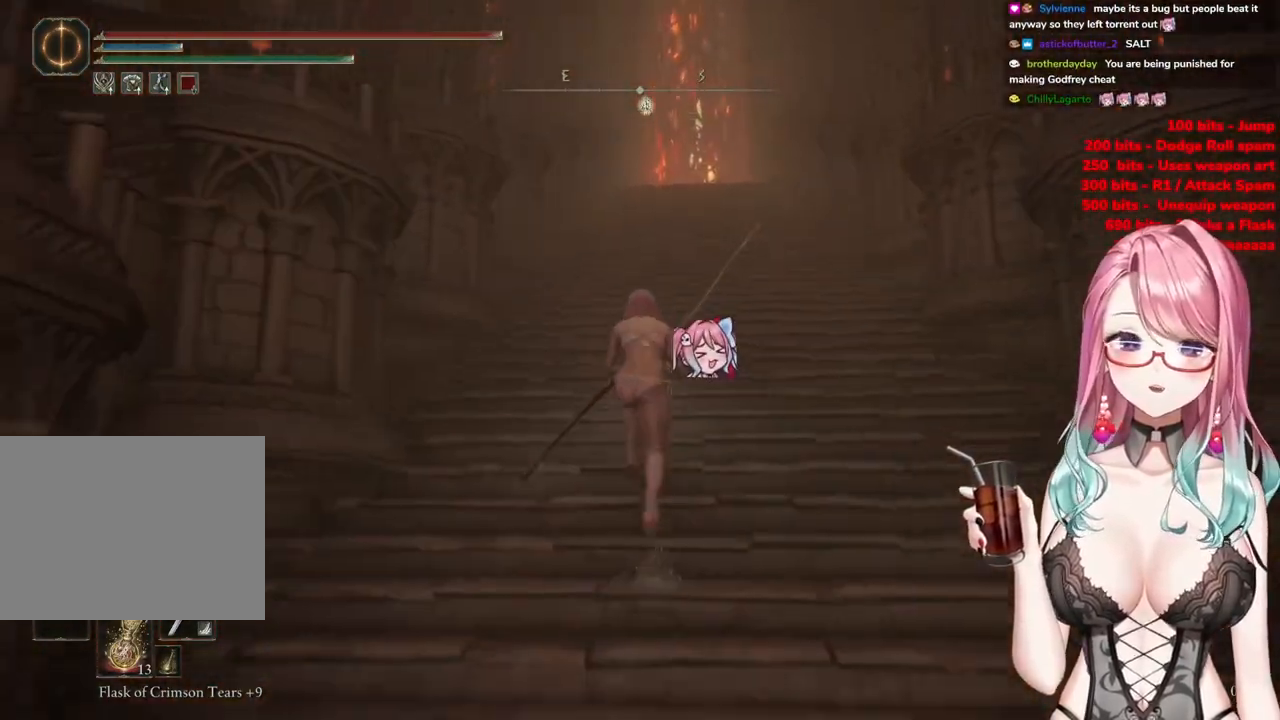
{"buttons": ["CIRCLE"], "left_stick": "up", "right_stick": "center", "events": []}
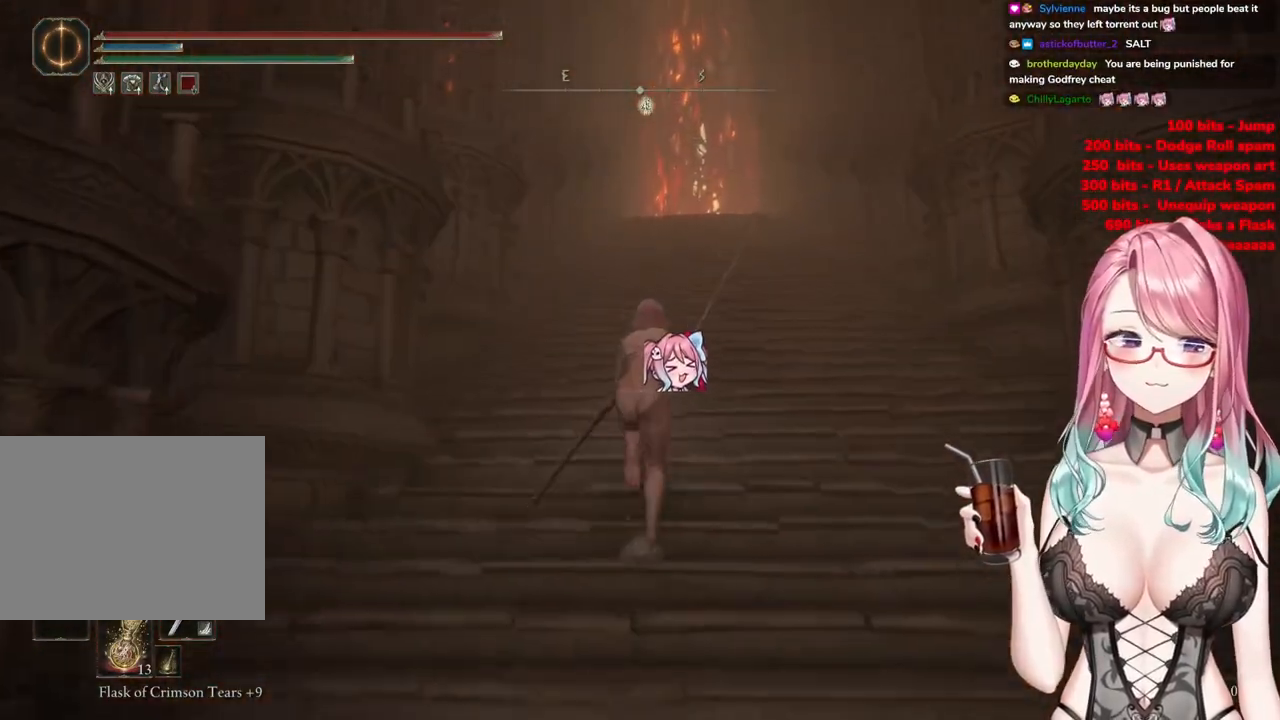
{"buttons": ["CIRCLE"], "left_stick": "up", "right_stick": "center", "events": []}
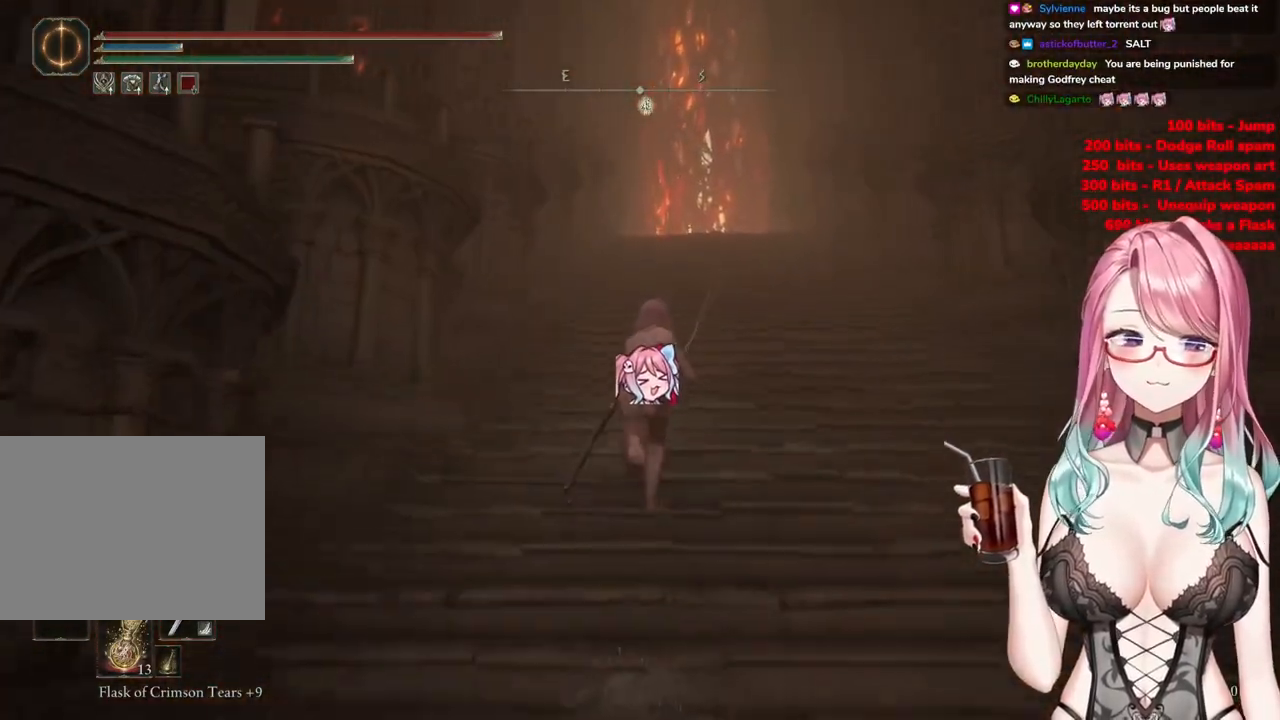
{"buttons": ["CIRCLE"], "left_stick": "up", "right_stick": "center", "events": []}
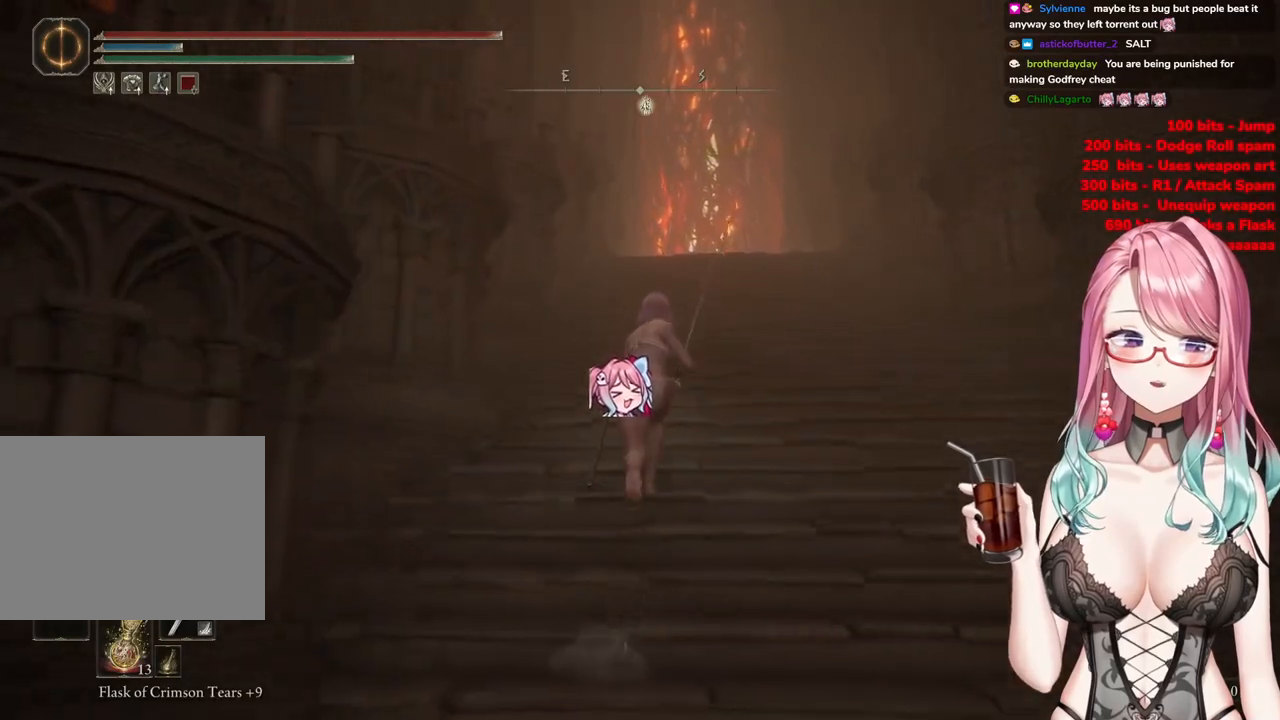
{"buttons": ["CIRCLE"], "left_stick": "up", "right_stick": "center", "events": []}
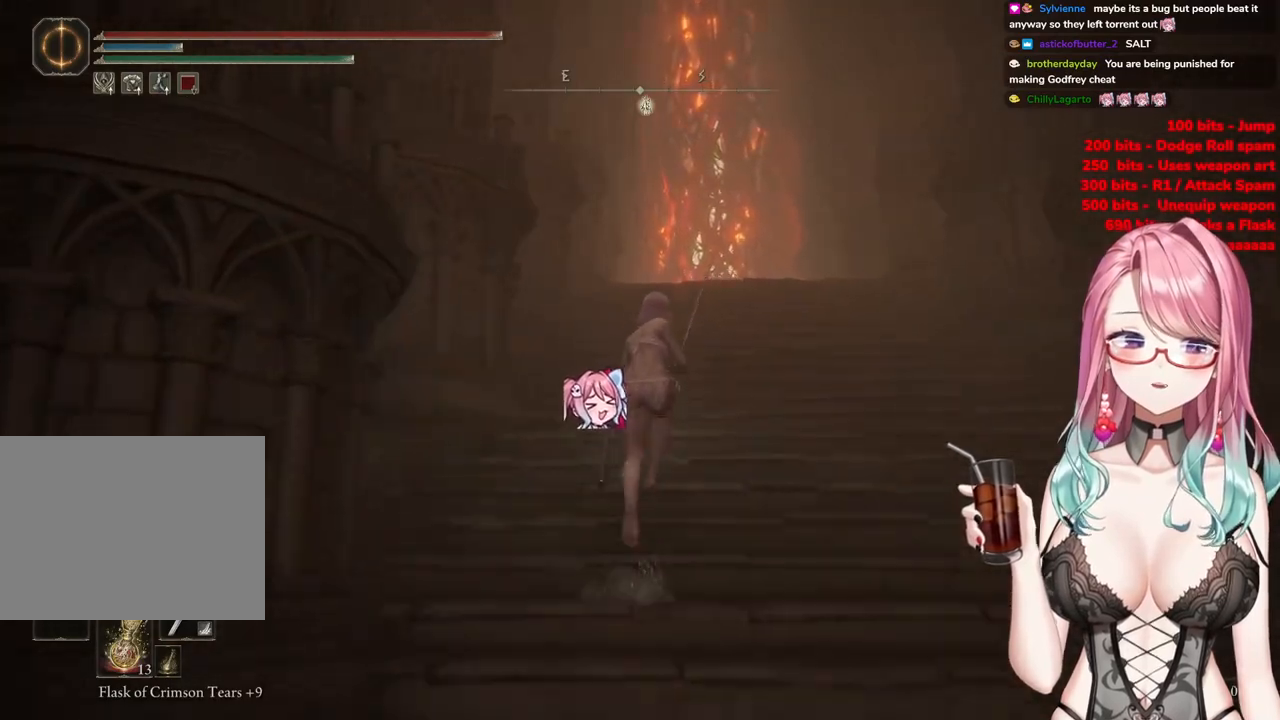
{"buttons": ["CIRCLE"], "left_stick": "up", "right_stick": "center", "events": []}
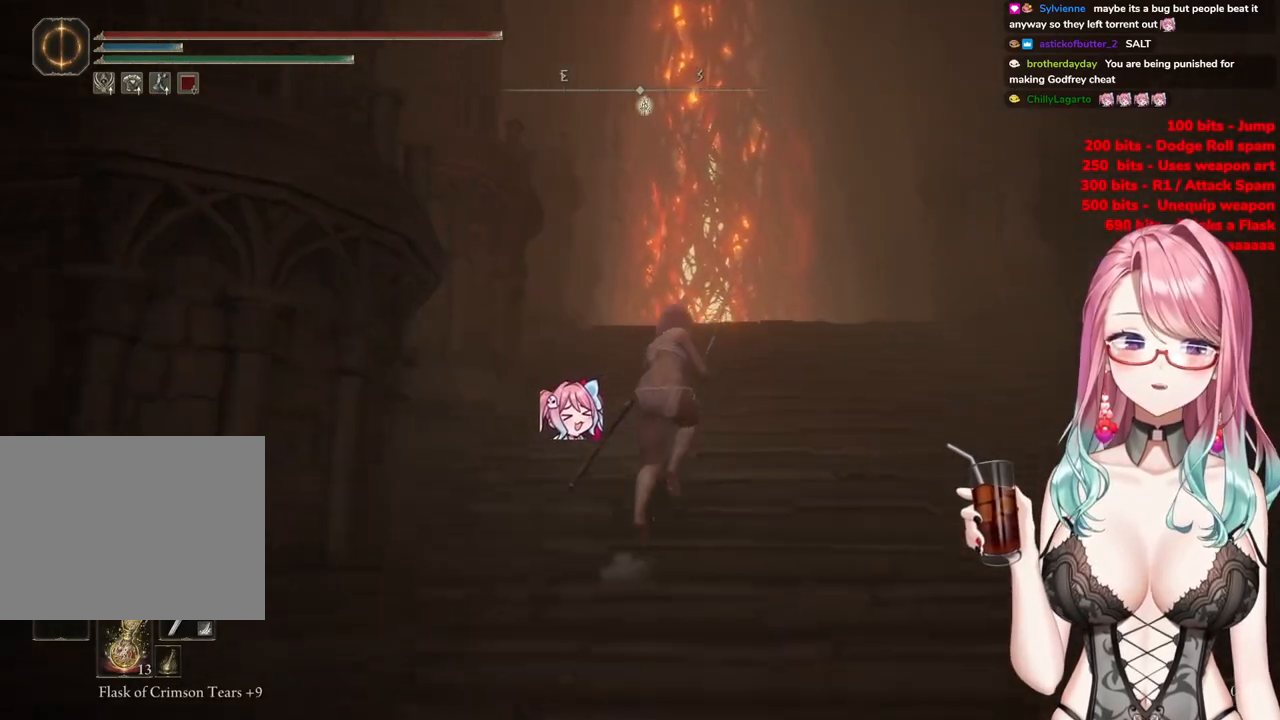
{"buttons": ["CIRCLE"], "left_stick": "up", "right_stick": "center", "events": []}
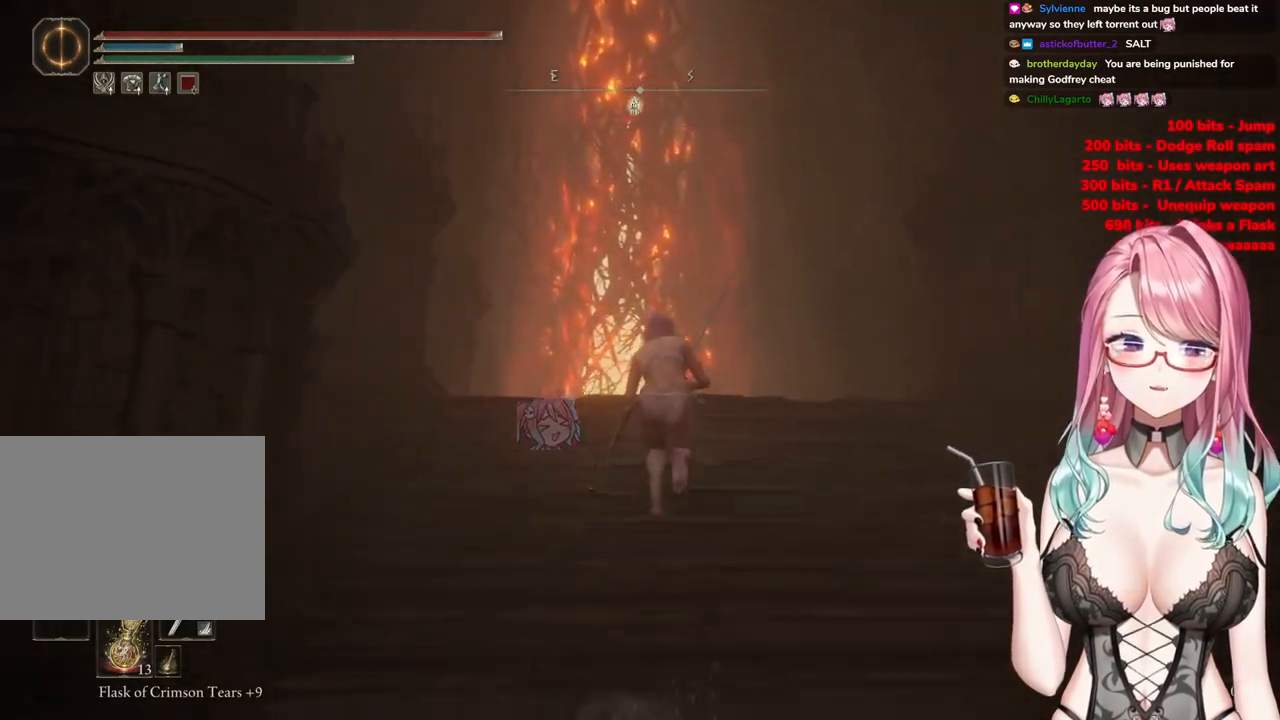
{"buttons": ["CIRCLE"], "left_stick": "up", "right_stick": "center", "events": []}
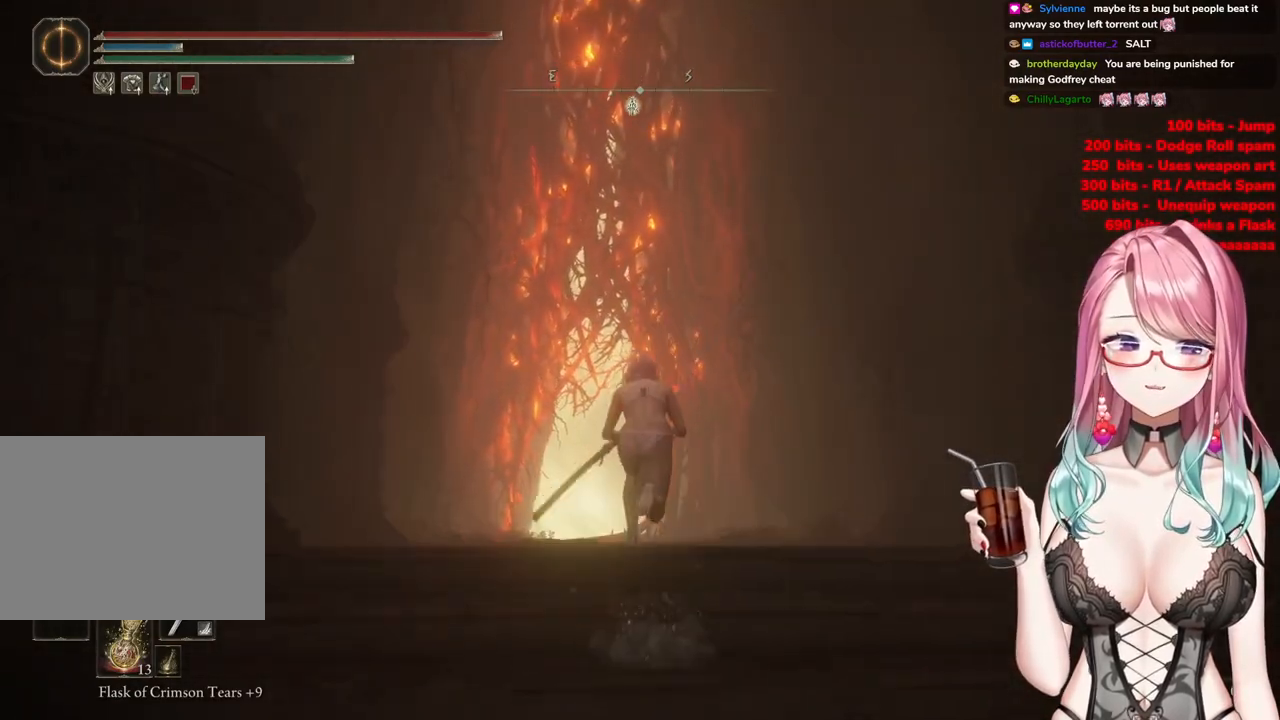
{"buttons": ["CIRCLE"], "left_stick": "up", "right_stick": "center", "events": []}
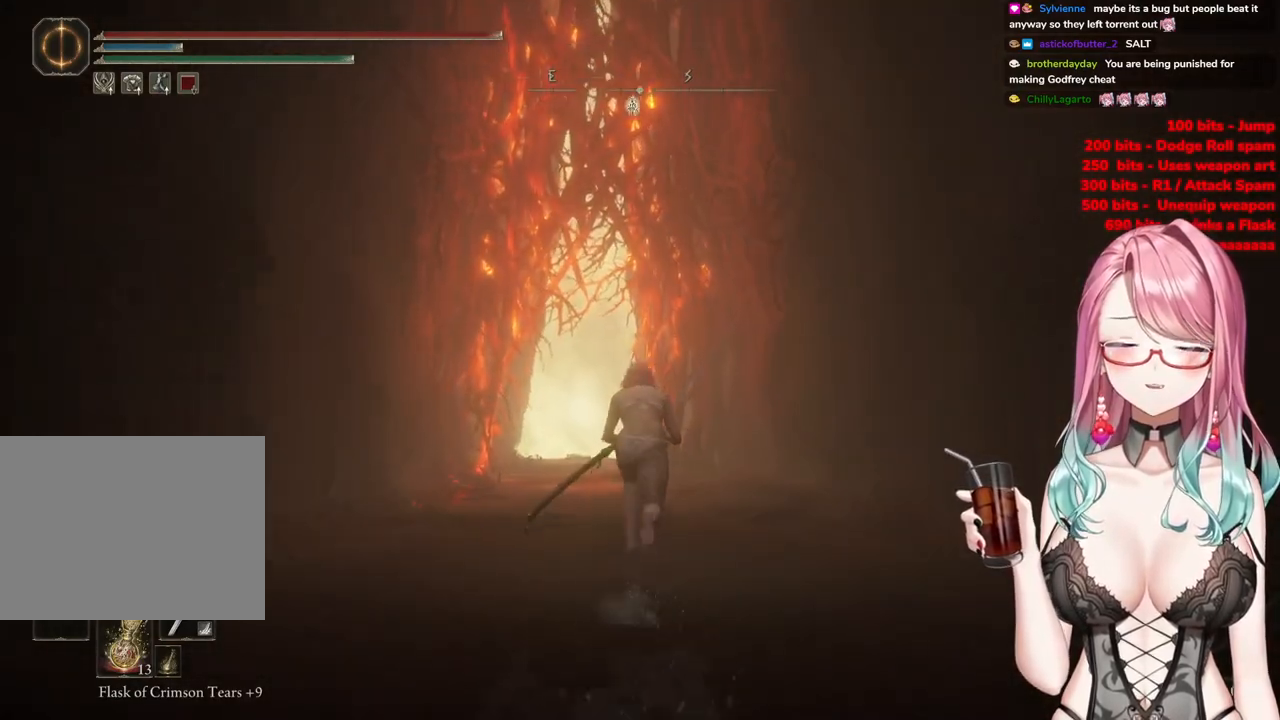
{"buttons": ["CIRCLE"], "left_stick": "up", "right_stick": "center", "events": []}
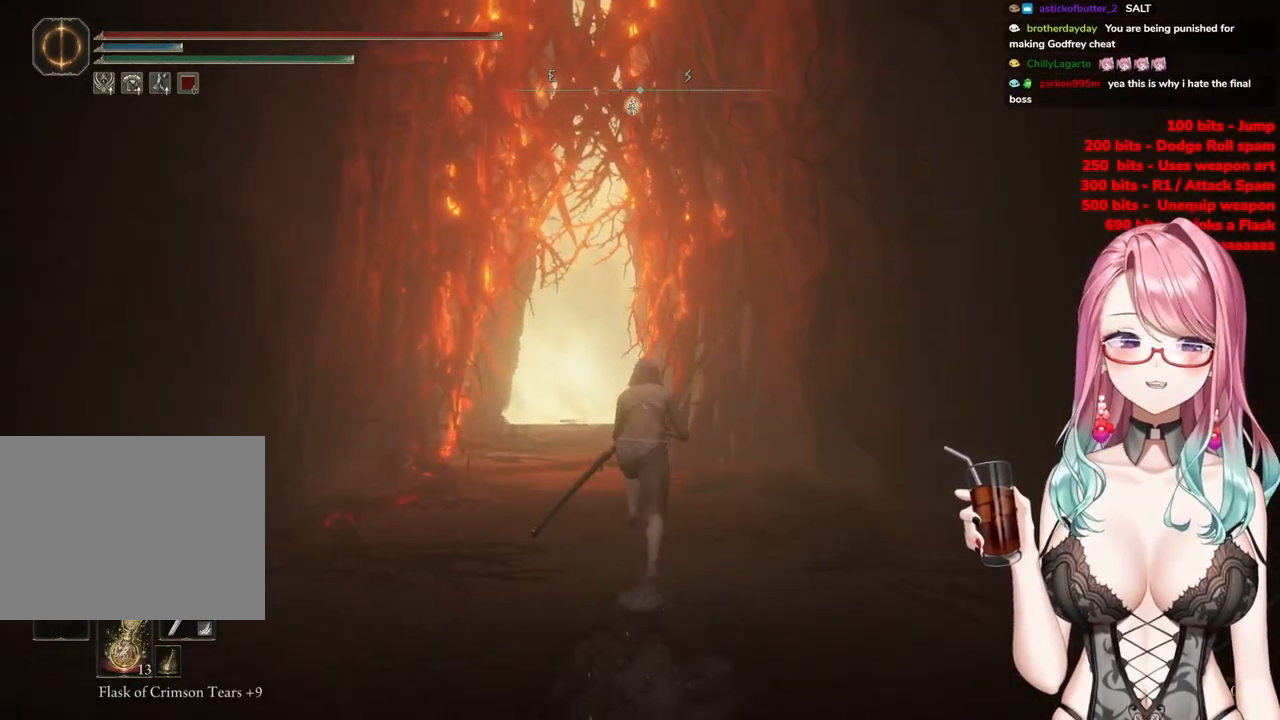
{"buttons": ["CIRCLE"], "left_stick": "up", "right_stick": "center", "events": []}